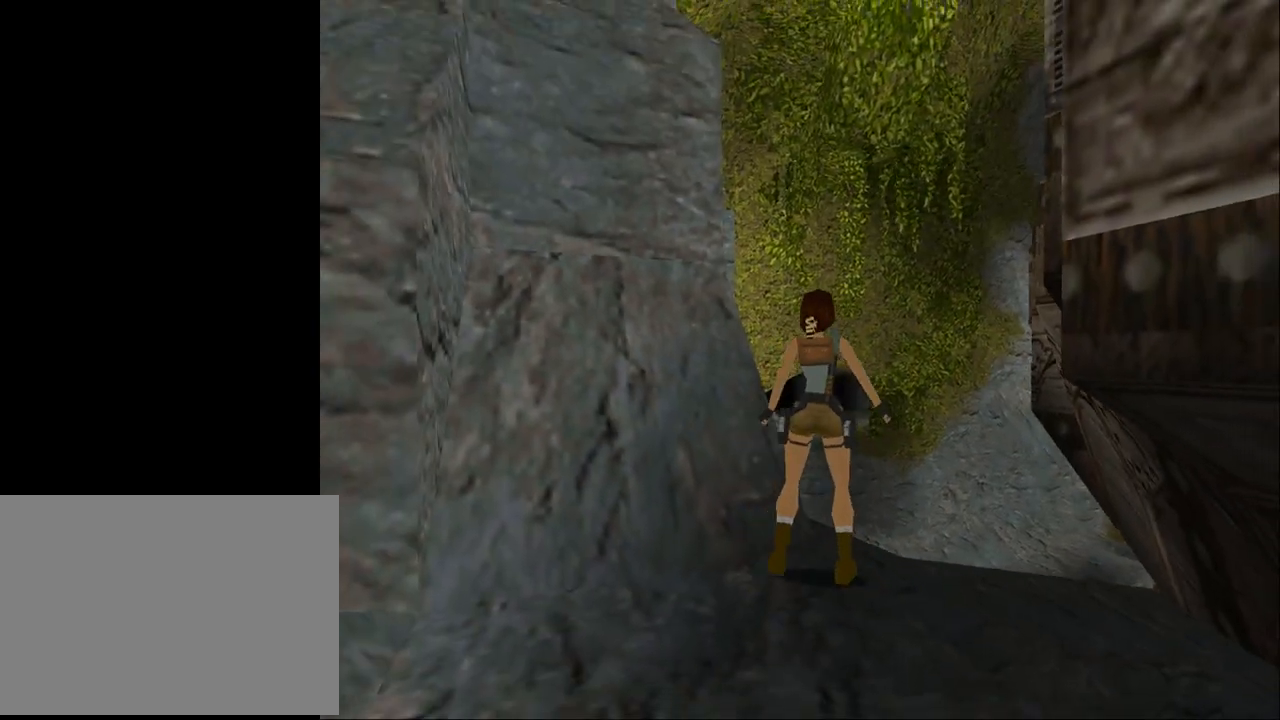
Gameplay with a controller (PlayStation layout); each line is a JSON object with the inputs held at the frame after it. "events" lists button and stick changes between this image and that frame as [ms after this image, input, new state], when the widget could be followed in between. Not read: L1 R1 left_stick right_stick.
{"buttons": ["DPAD_UP"], "events": [[133, "SQUARE", "down"], [167, "DPAD_RIGHT", "up"], [300, "DPAD_UP", "down"], [467, "SQUARE", "up"]]}
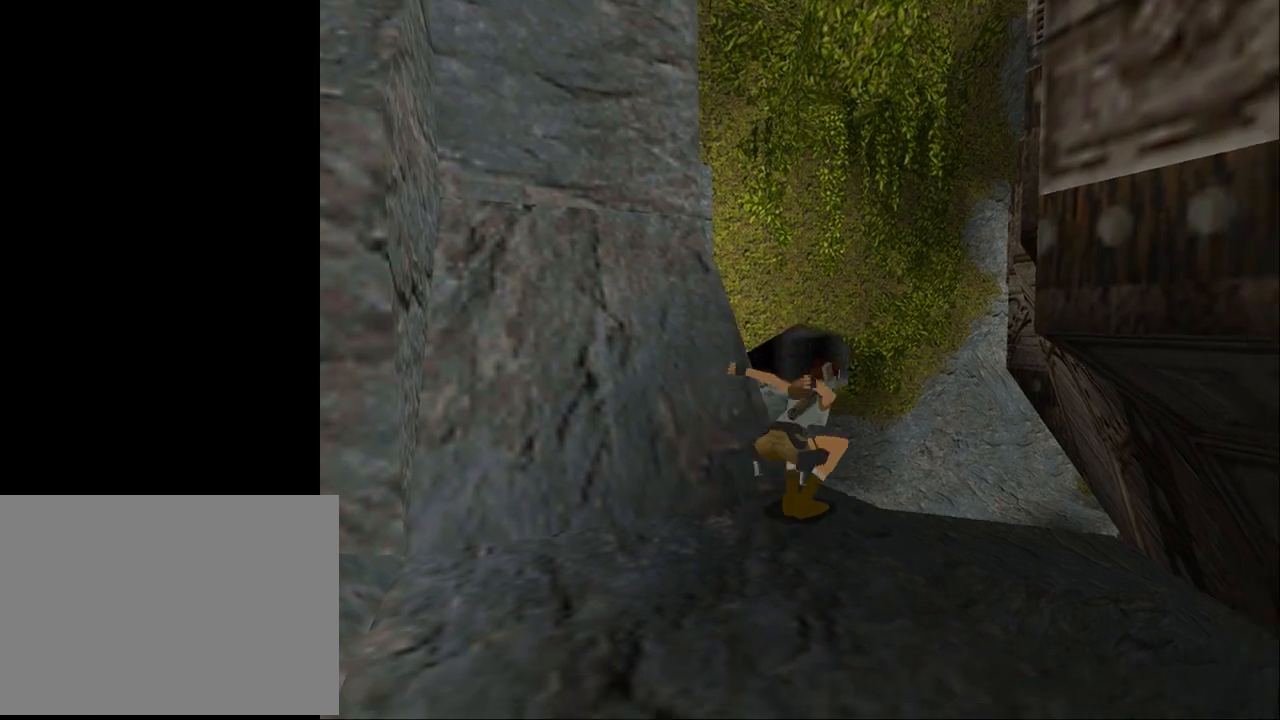
{"buttons": ["DPAD_RIGHT"], "events": [[67, "TRIANGLE", "down"], [167, "DPAD_RIGHT", "down"], [267, "DPAD_UP", "up"], [500, "TRIANGLE", "up"]]}
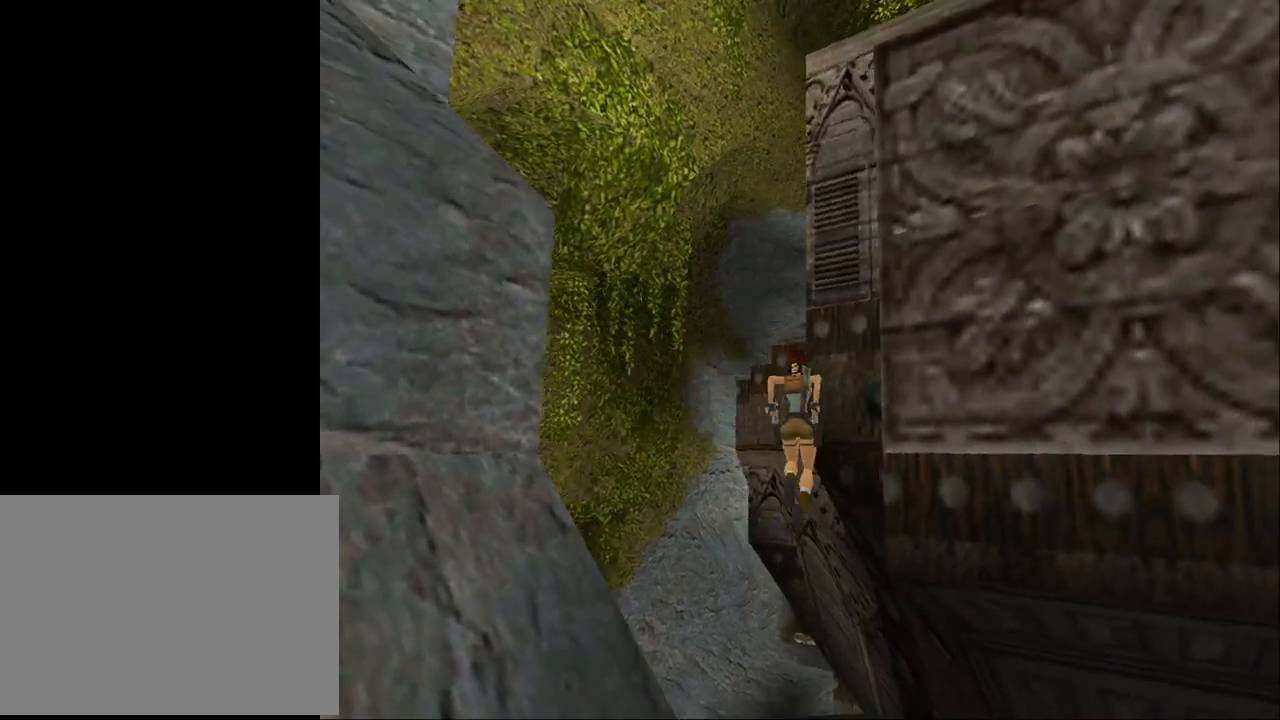
{"buttons": [], "events": [[100, "DPAD_RIGHT", "up"], [233, "DPAD_LEFT", "down"], [467, "DPAD_LEFT", "up"]]}
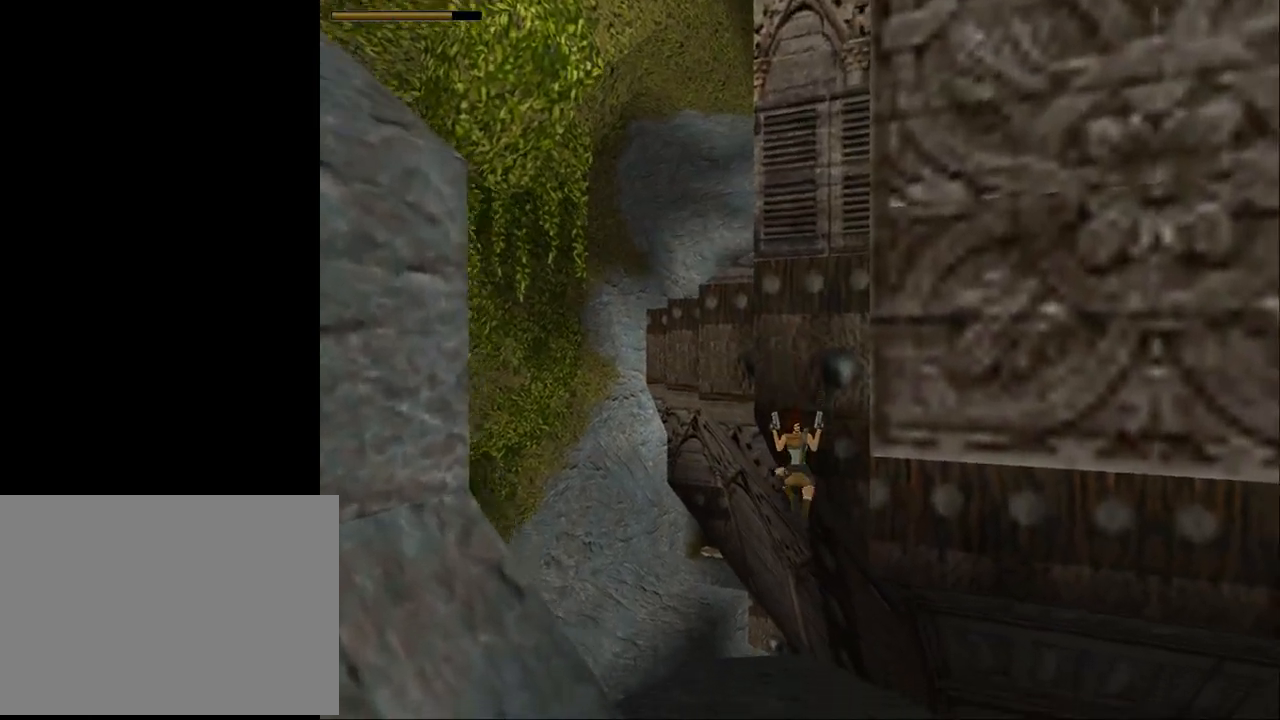
{"buttons": ["L2"], "events": [[400, "L2", "down"]]}
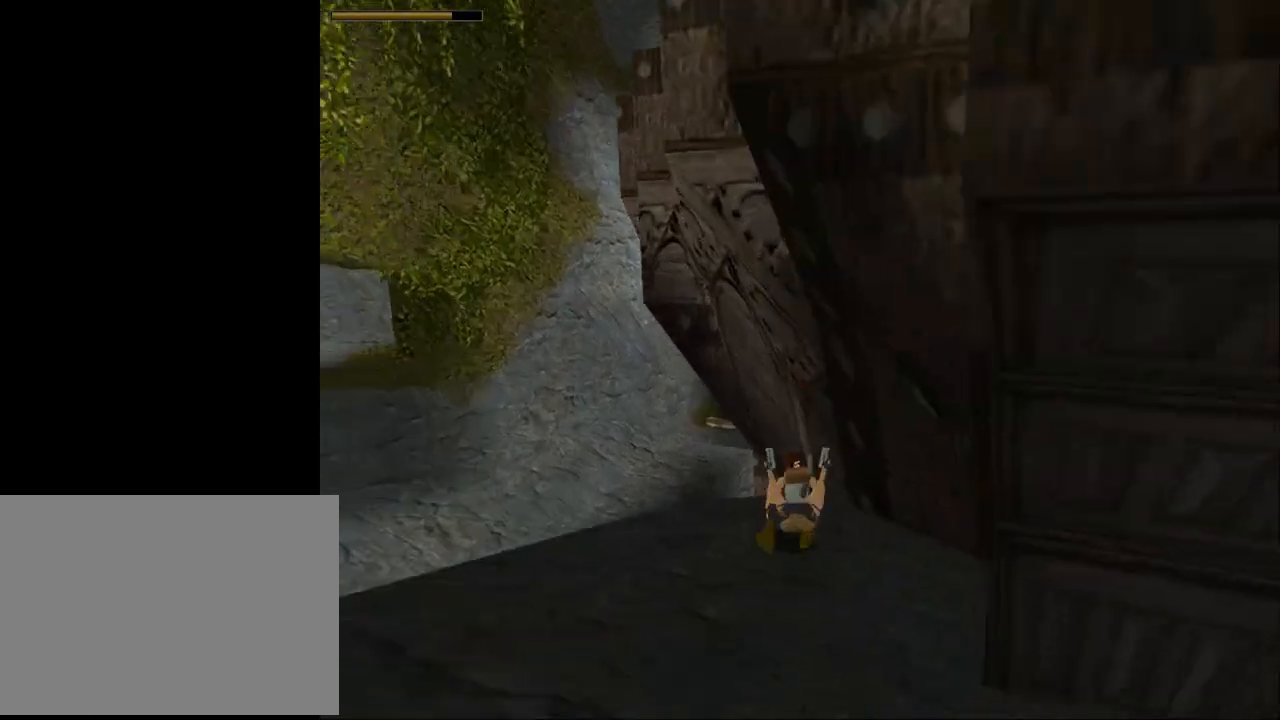
{"buttons": ["L2"], "events": [[100, "DPAD_UP", "down"], [200, "DPAD_RIGHT", "down"], [300, "DPAD_RIGHT", "up"], [333, "DPAD_UP", "up"]]}
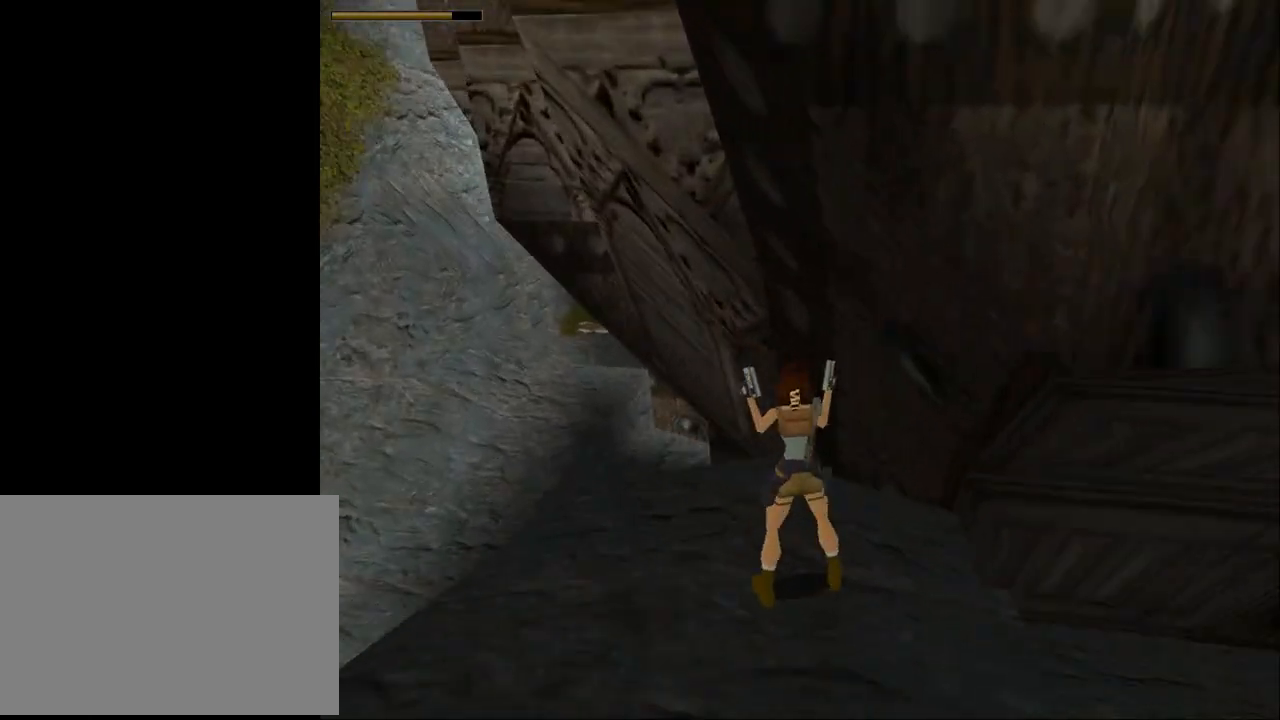
{"buttons": ["L2"], "events": []}
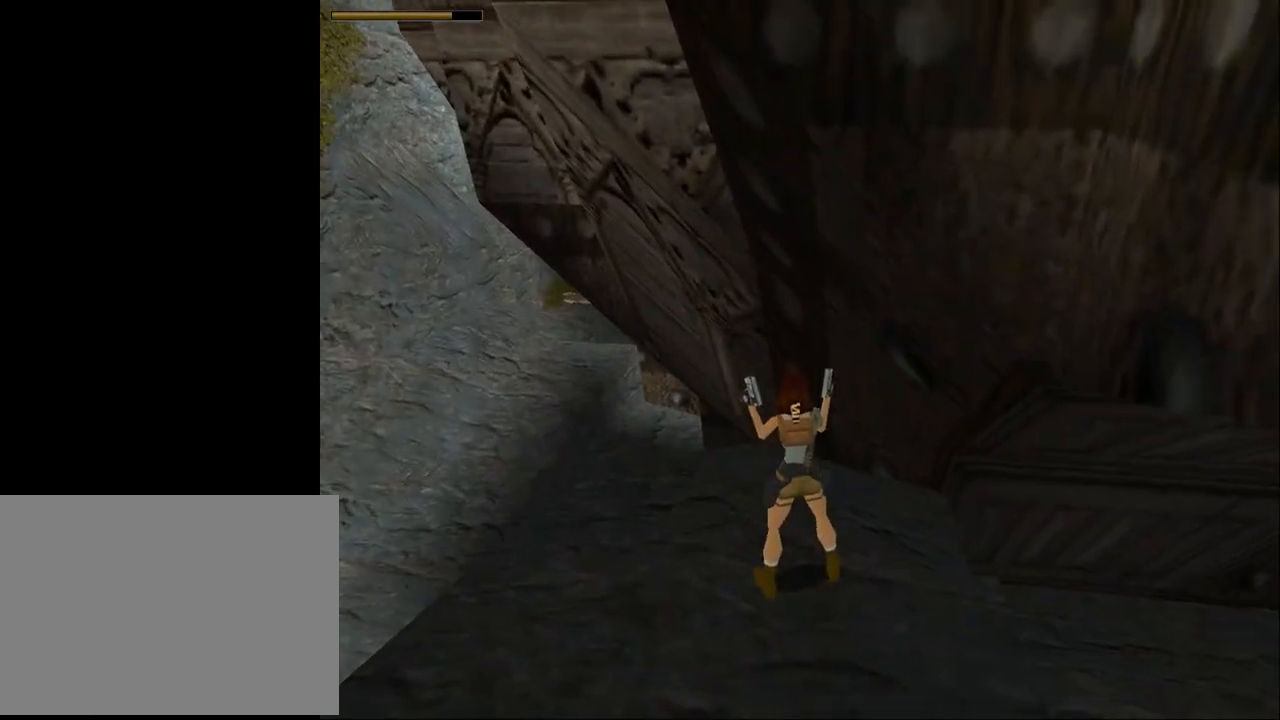
{"buttons": ["DPAD_UP"], "events": [[33, "DPAD_LEFT", "down"], [33, "L2", "up"], [467, "DPAD_UP", "down"], [500, "DPAD_LEFT", "up"]]}
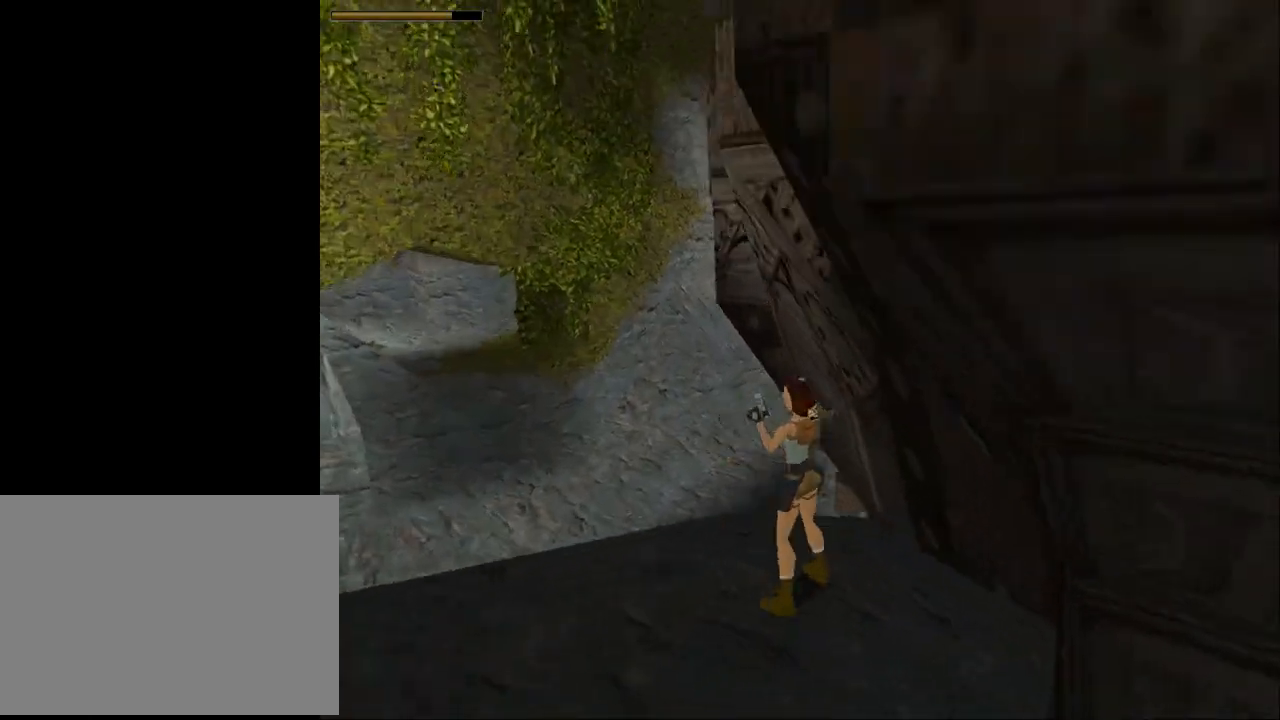
{"buttons": ["DPAD_UP", "DPAD_RIGHT"], "events": [[433, "DPAD_RIGHT", "down"]]}
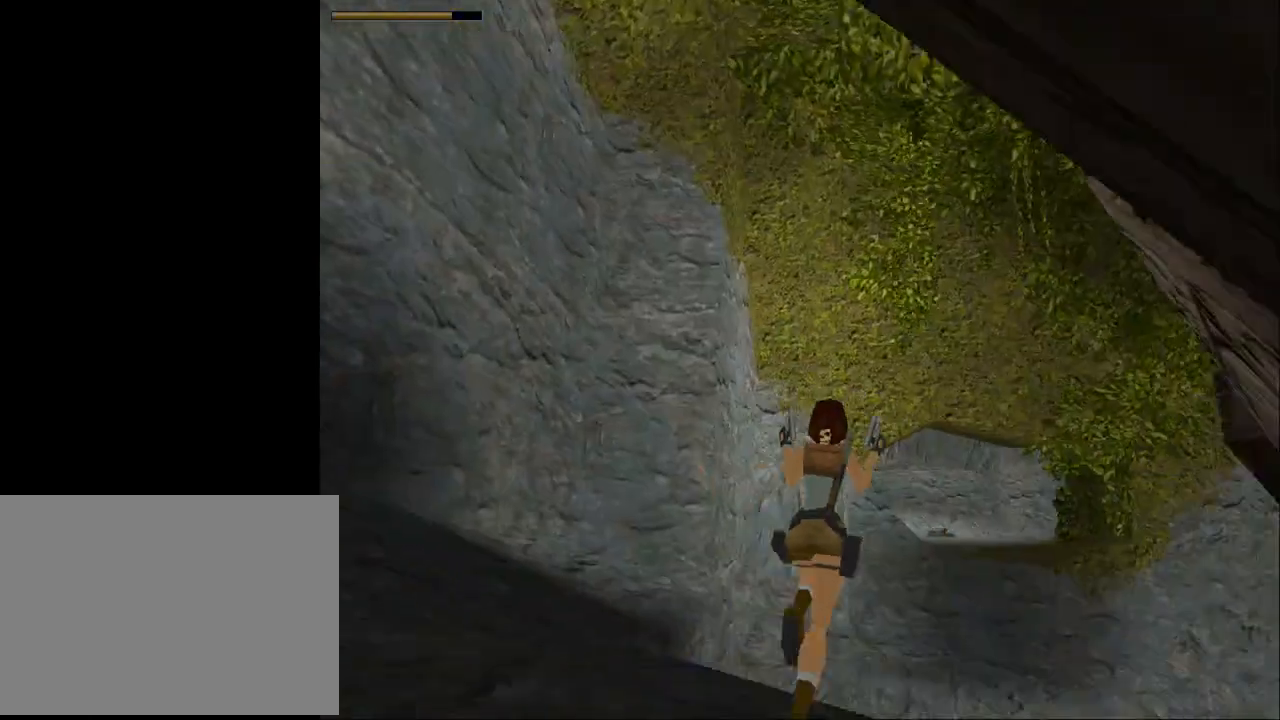
{"buttons": ["DPAD_RIGHT"], "events": [[267, "DPAD_UP", "up"]]}
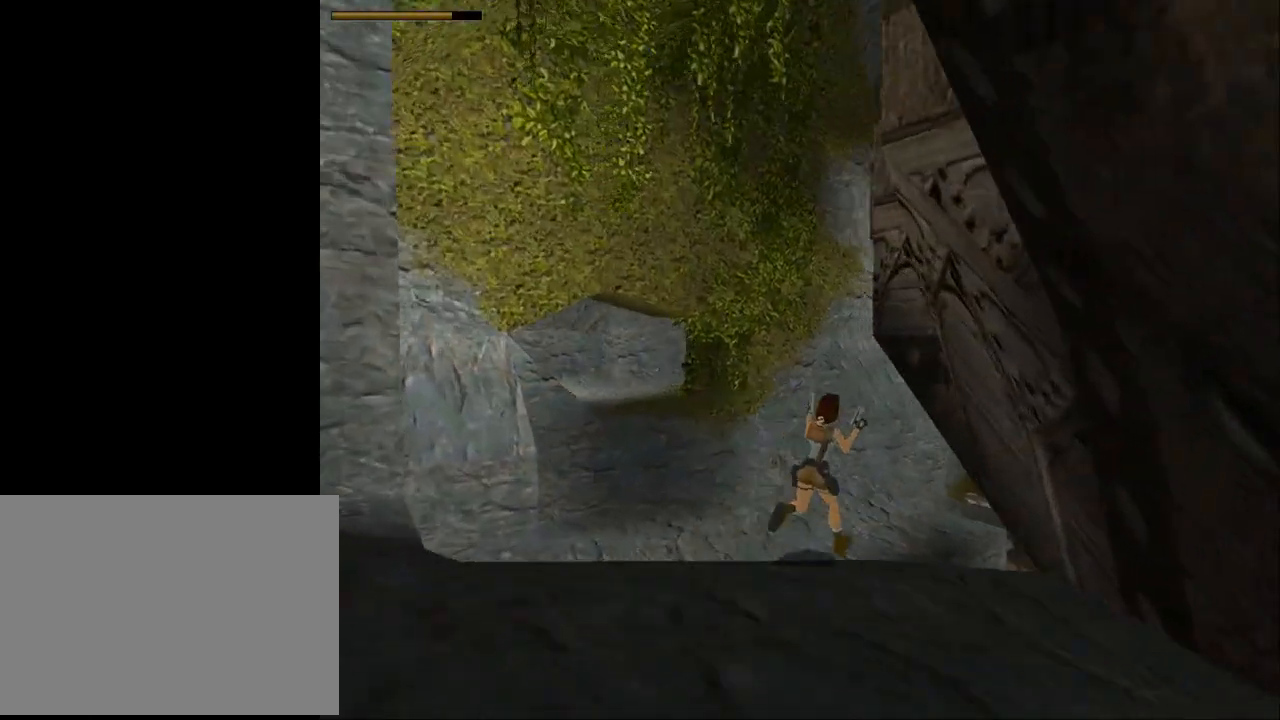
{"buttons": ["L2"], "events": [[67, "DPAD_RIGHT", "up"], [467, "L2", "down"]]}
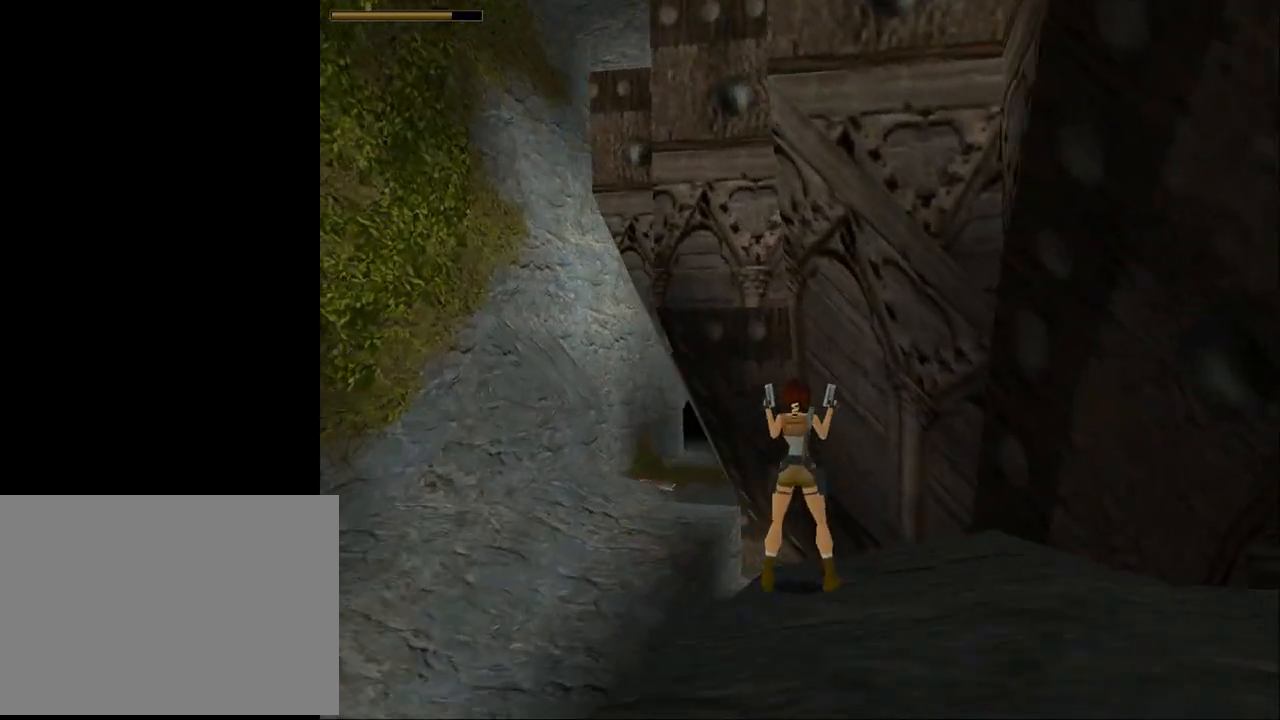
{"buttons": ["L2", "DPAD_LEFT"], "events": [[100, "DPAD_LEFT", "down"]]}
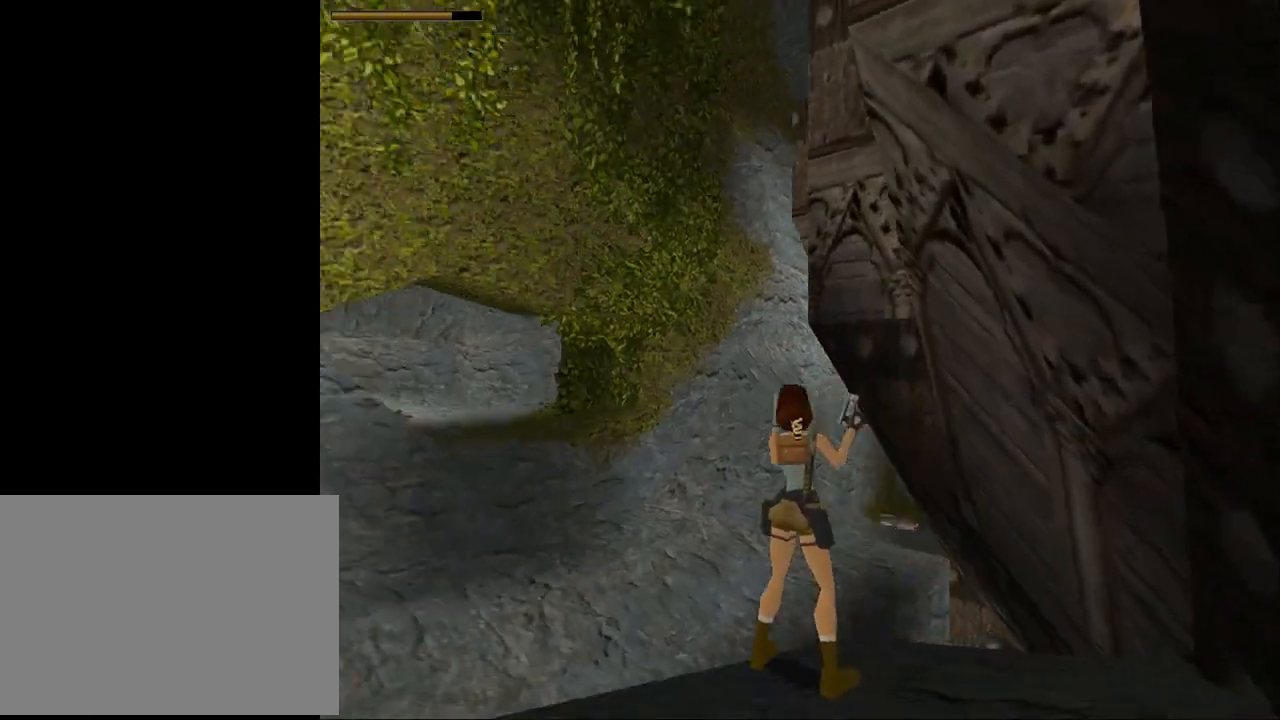
{"buttons": ["L2"], "events": [[133, "DPAD_UP", "down"], [233, "DPAD_UP", "up"], [267, "DPAD_LEFT", "up"]]}
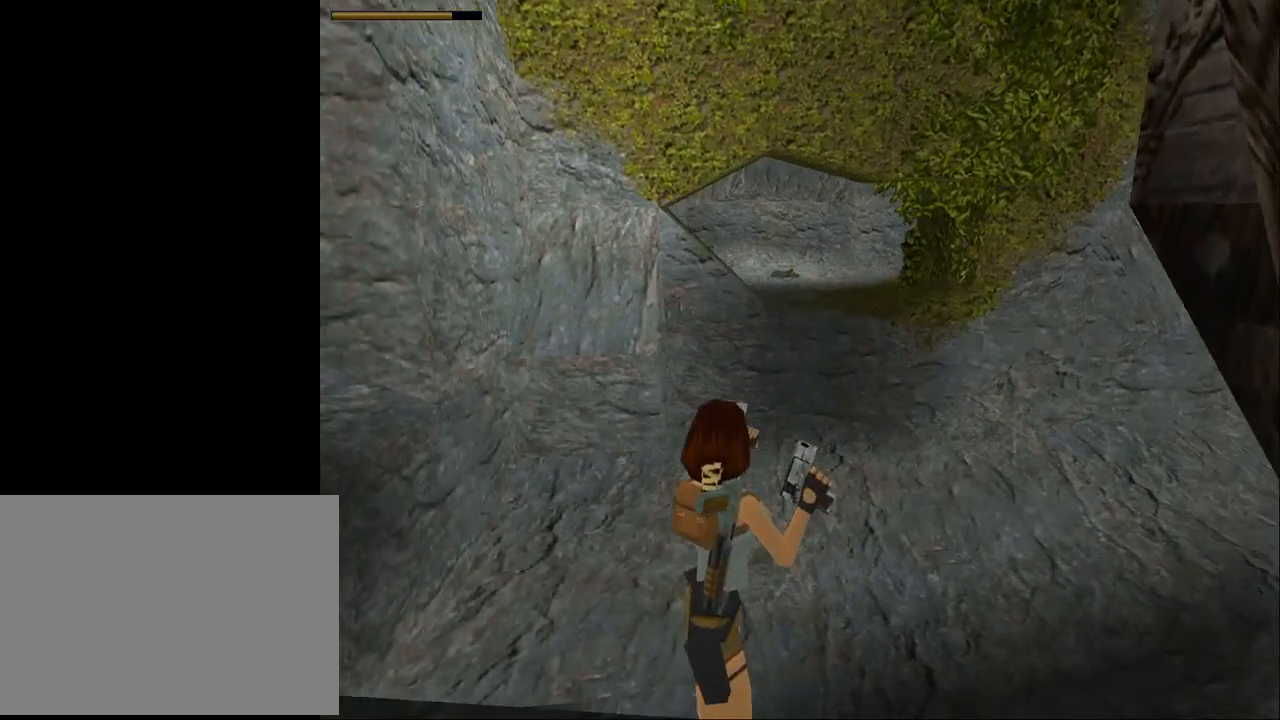
{"buttons": ["L2"], "events": []}
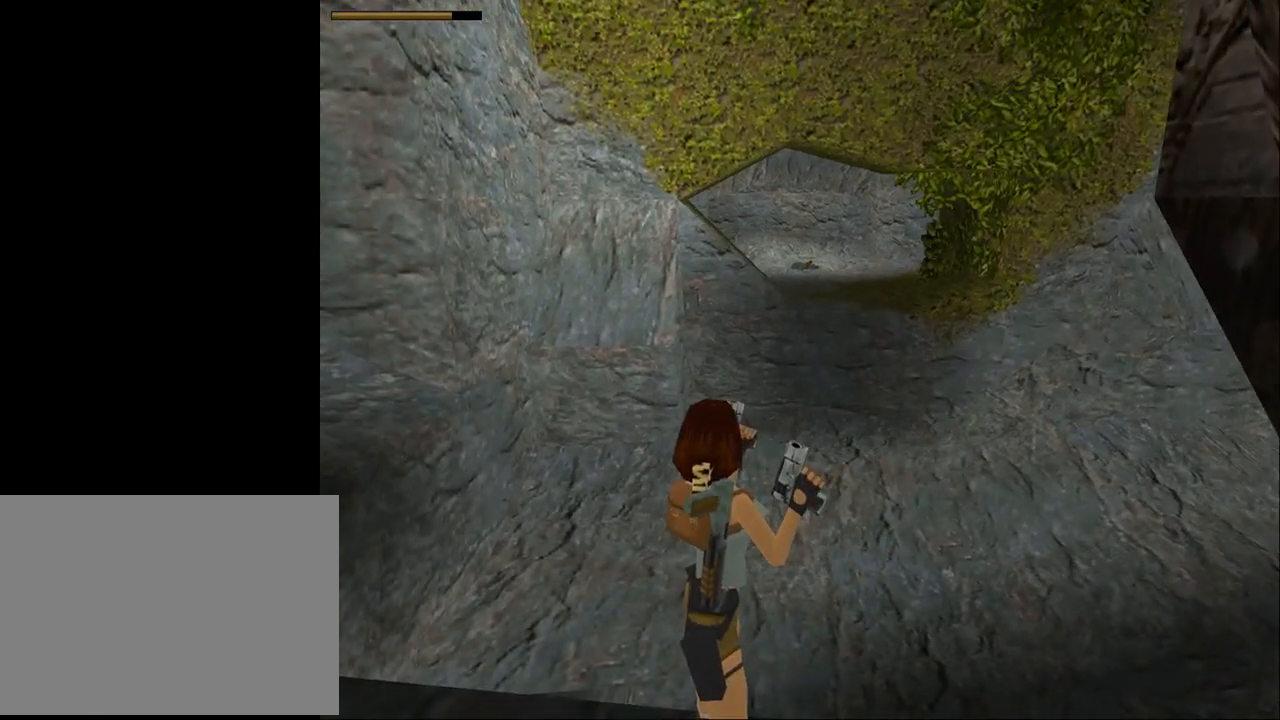
{"buttons": ["L2", "DPAD_LEFT"], "events": [[267, "DPAD_LEFT", "down"]]}
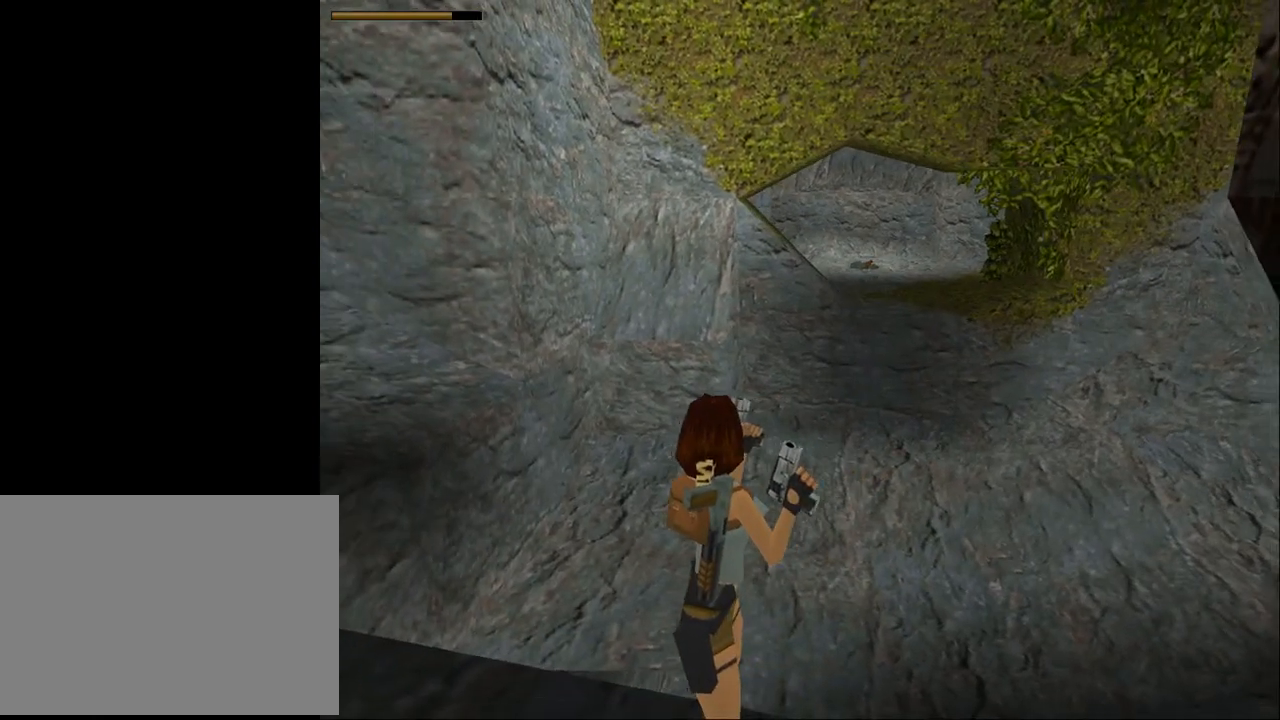
{"buttons": ["L2"], "events": [[200, "DPAD_LEFT", "up"], [300, "DPAD_UP", "down"], [433, "DPAD_UP", "up"]]}
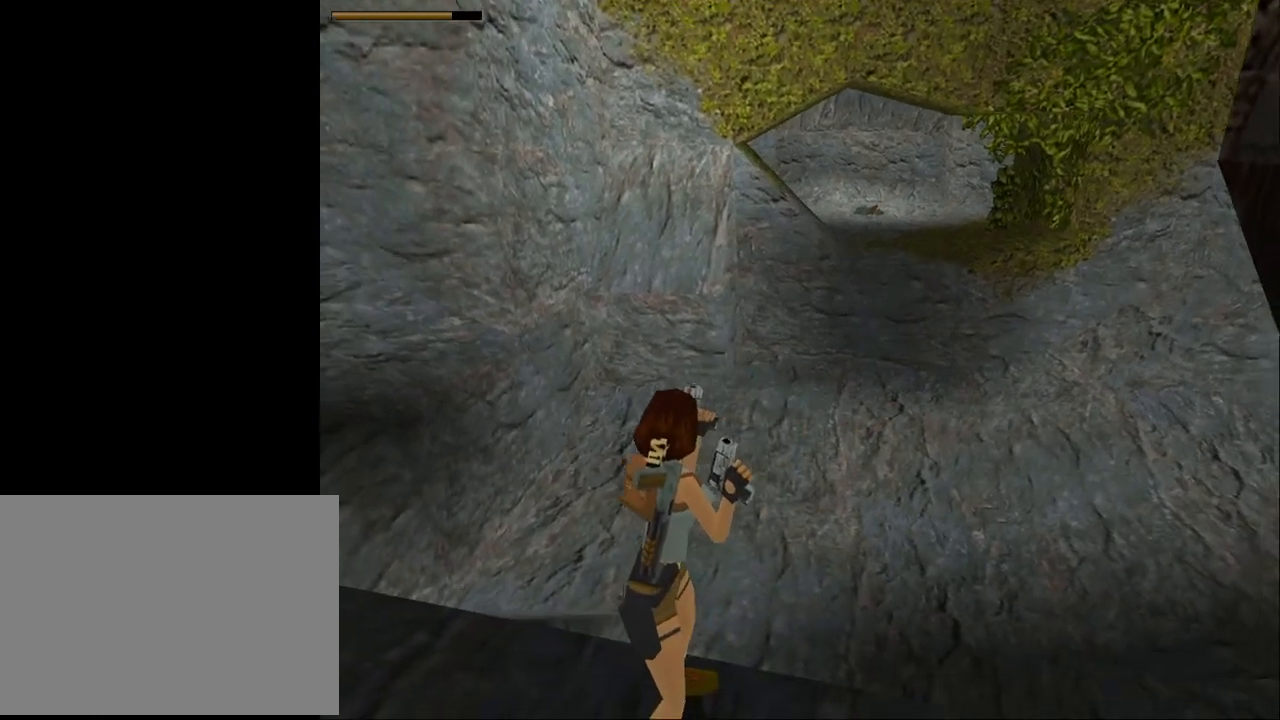
{"buttons": ["L2", "DPAD_UP"], "events": [[400, "DPAD_UP", "down"]]}
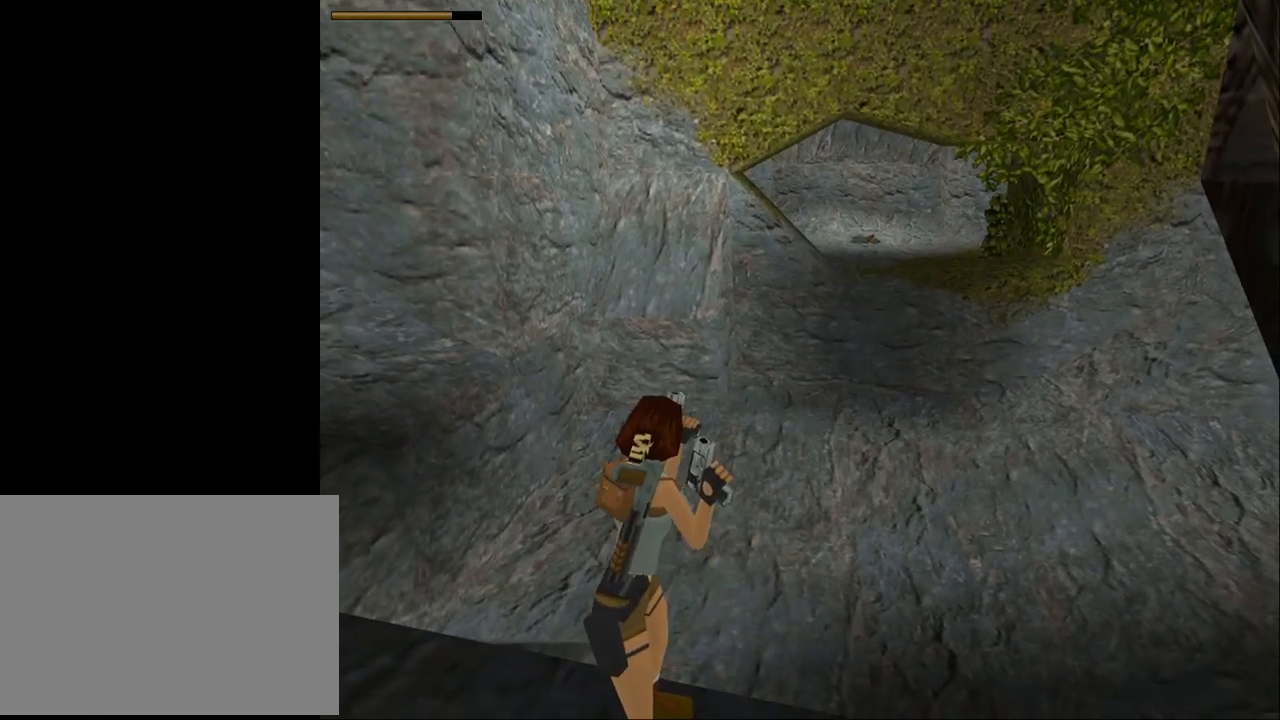
{"buttons": ["L2"], "events": [[33, "DPAD_UP", "up"]]}
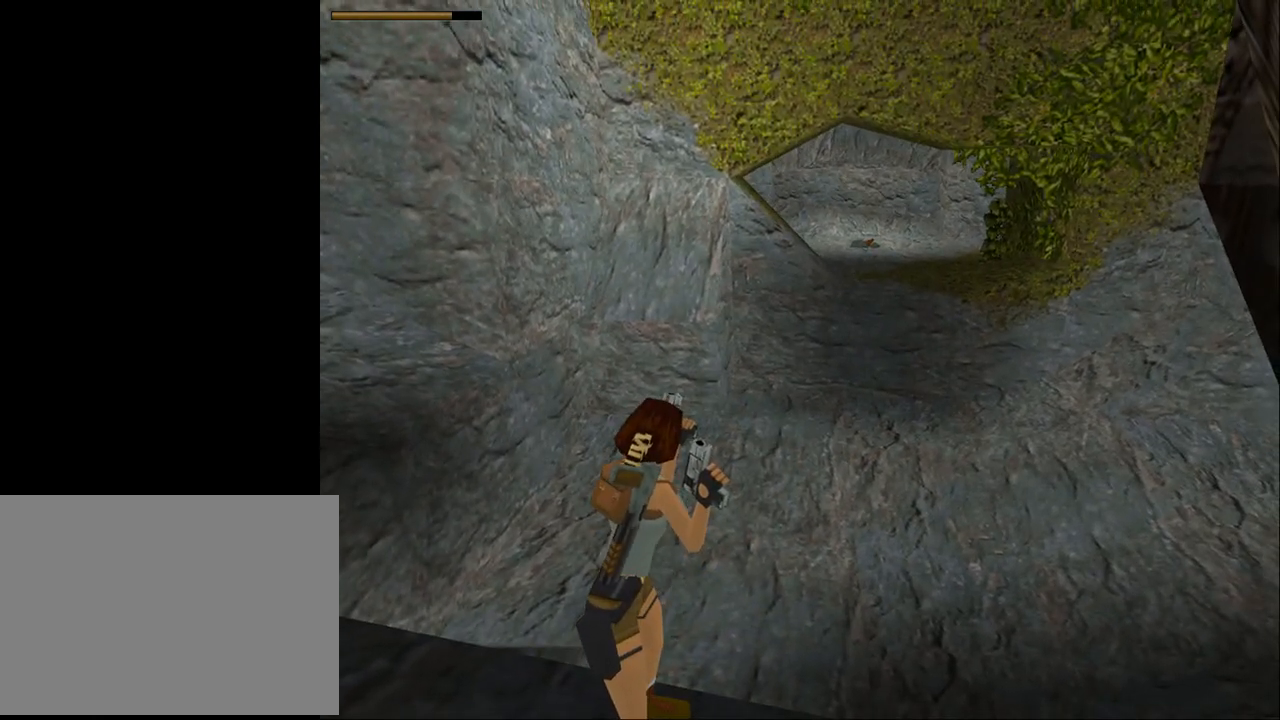
{"buttons": ["DPAD_LEFT"], "events": [[167, "L2", "up"], [233, "DPAD_LEFT", "down"]]}
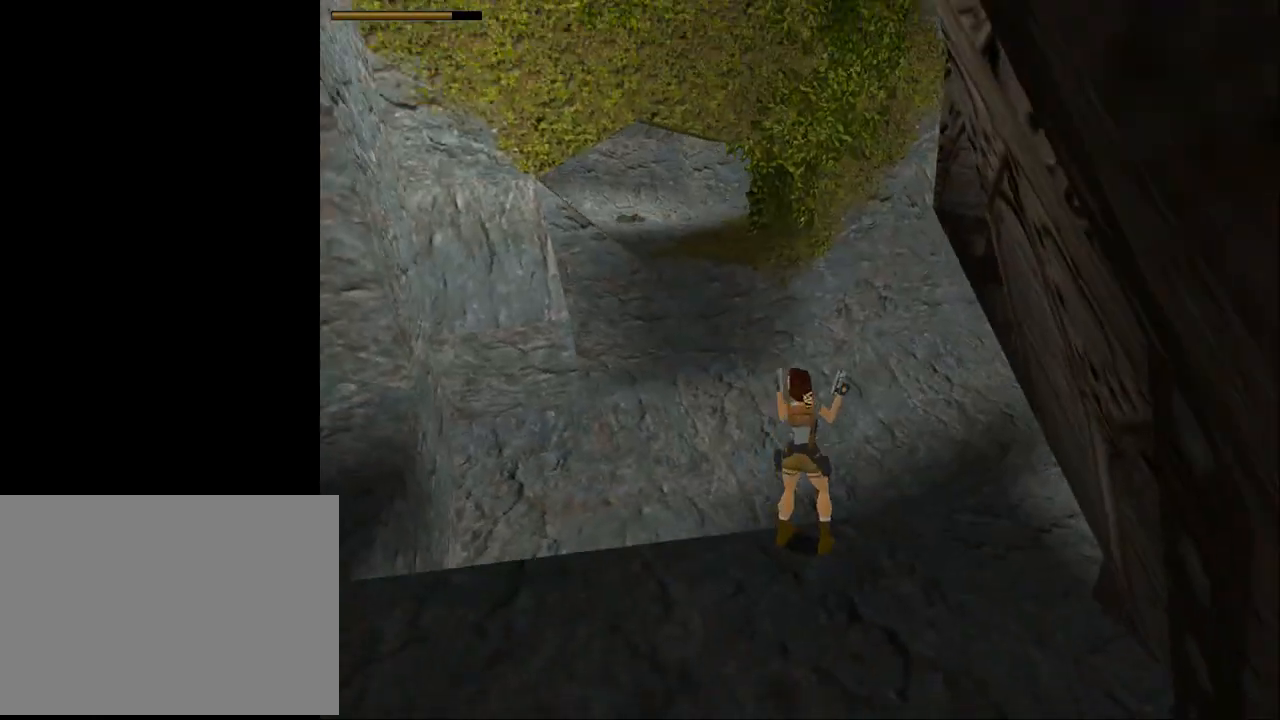
{"buttons": ["DPAD_UP"], "events": [[167, "DPAD_LEFT", "up"], [167, "DPAD_UP", "down"]]}
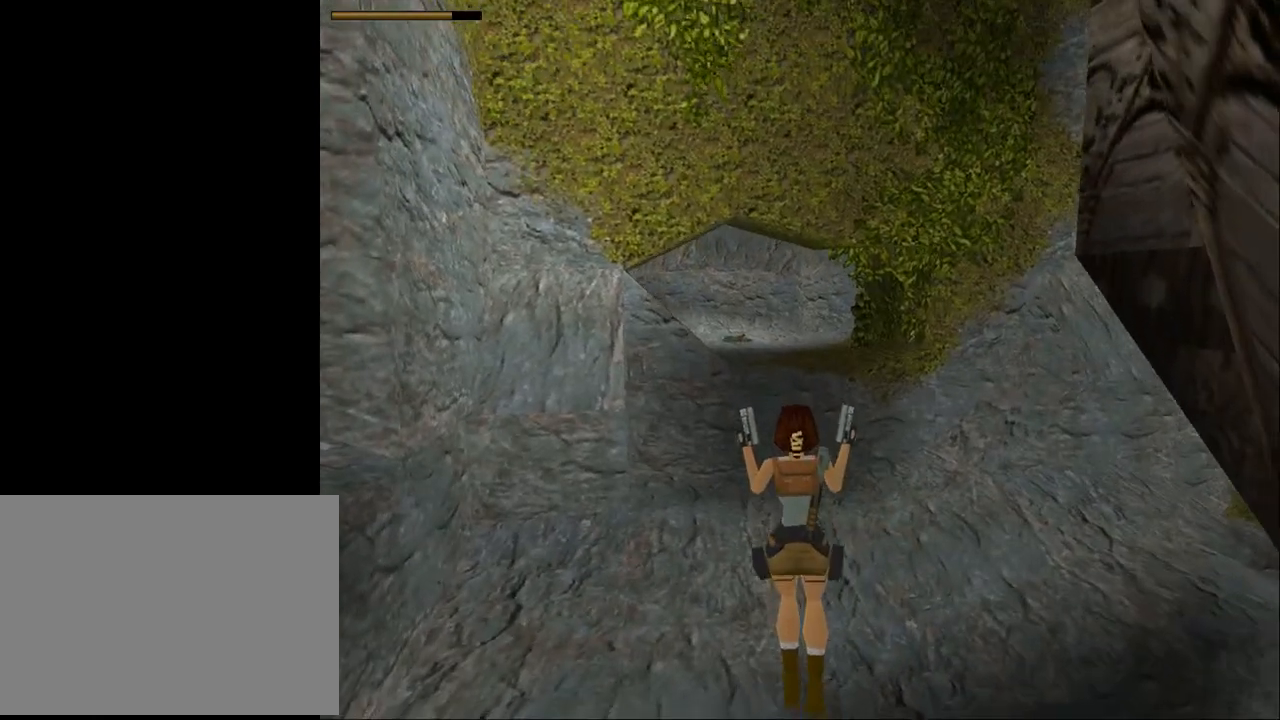
{"buttons": ["DPAD_UP", "DPAD_RIGHT"], "events": [[167, "DPAD_RIGHT", "down"]]}
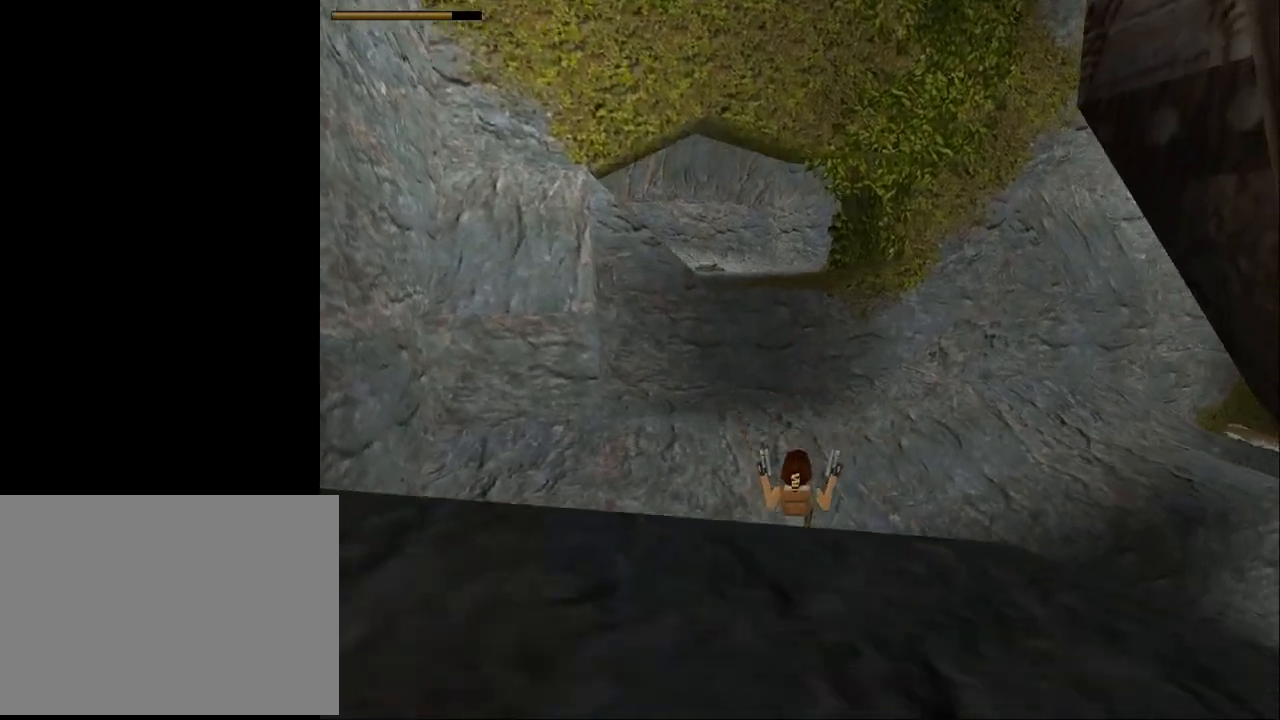
{"buttons": ["DPAD_UP"], "events": [[500, "DPAD_RIGHT", "up"]]}
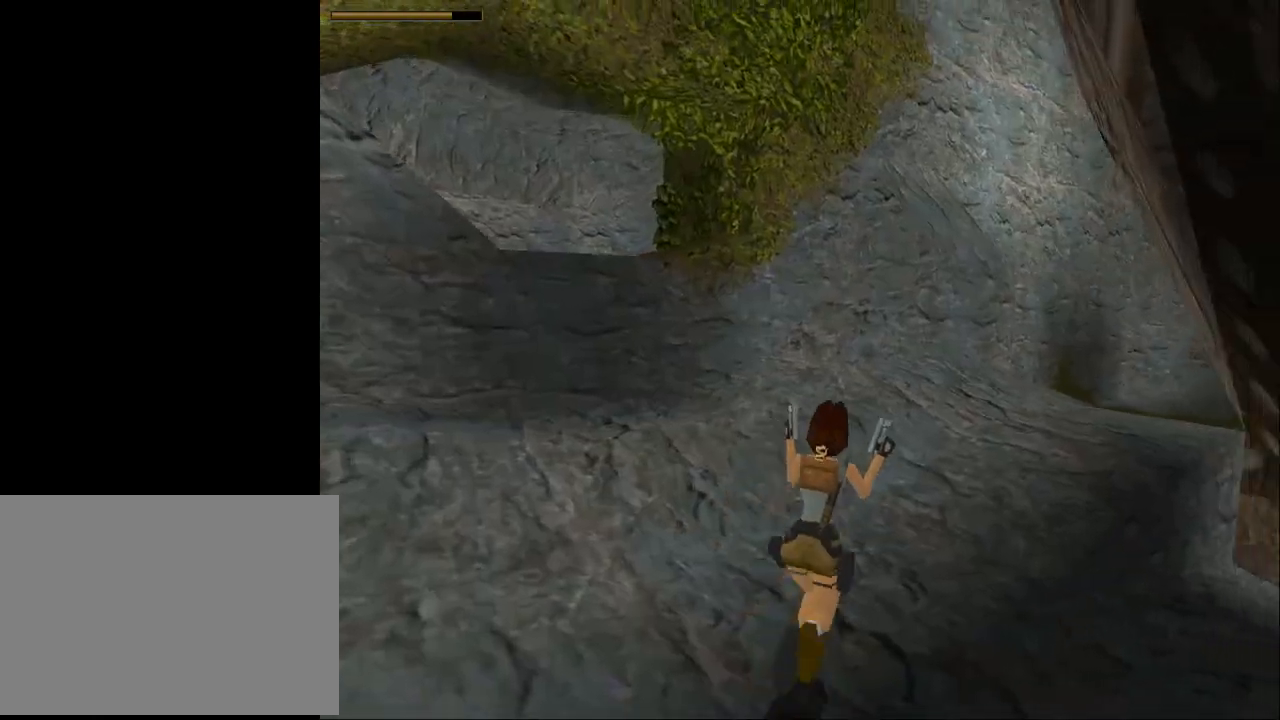
{"buttons": ["DPAD_UP", "DPAD_RIGHT"], "events": [[133, "DPAD_RIGHT", "down"]]}
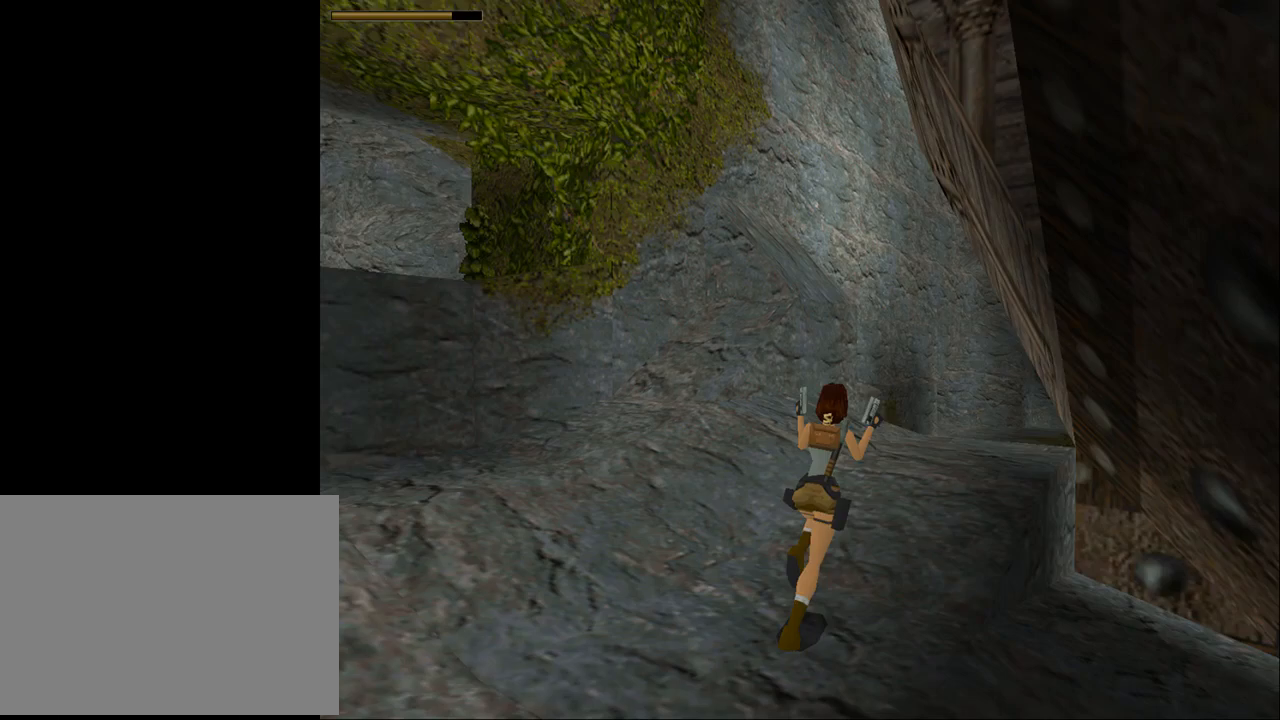
{"buttons": ["DPAD_UP", "DPAD_LEFT"], "events": [[133, "DPAD_RIGHT", "up"], [333, "DPAD_LEFT", "down"]]}
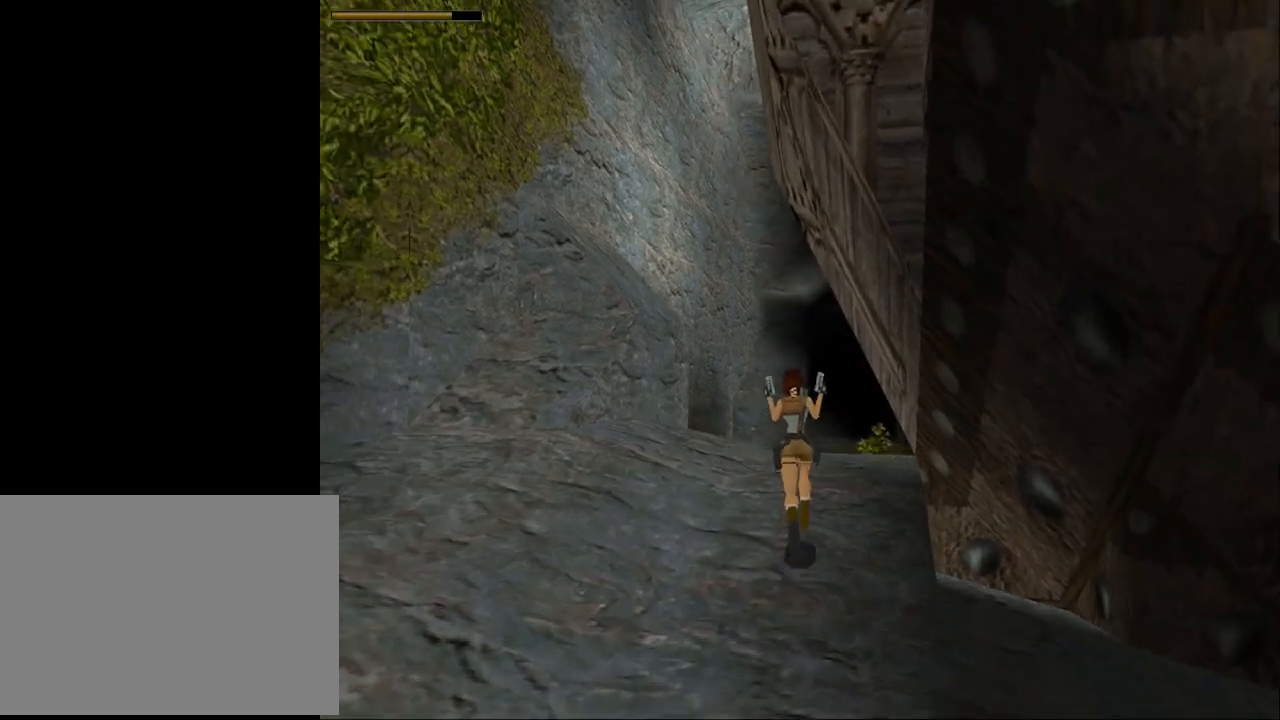
{"buttons": ["DPAD_UP"], "events": [[133, "DPAD_LEFT", "up"]]}
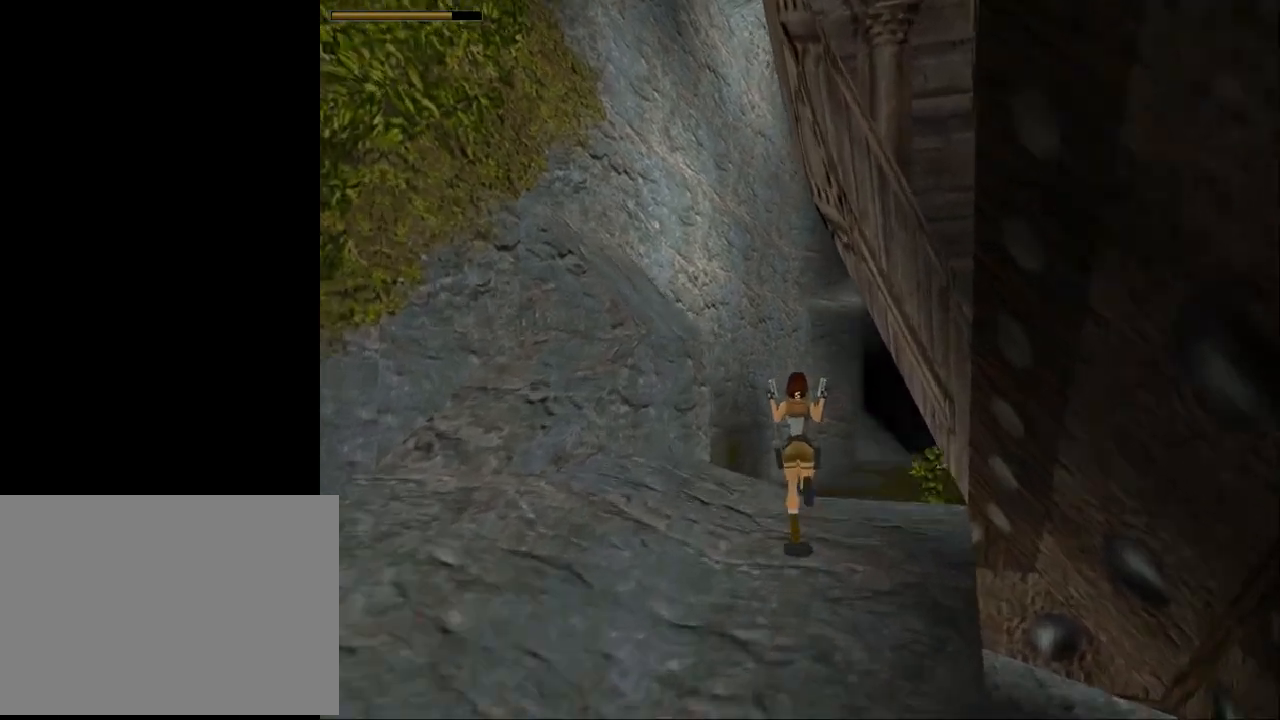
{"buttons": ["CROSS", "DPAD_UP"], "events": [[67, "DPAD_LEFT", "down"], [200, "DPAD_LEFT", "up"], [267, "CROSS", "down"]]}
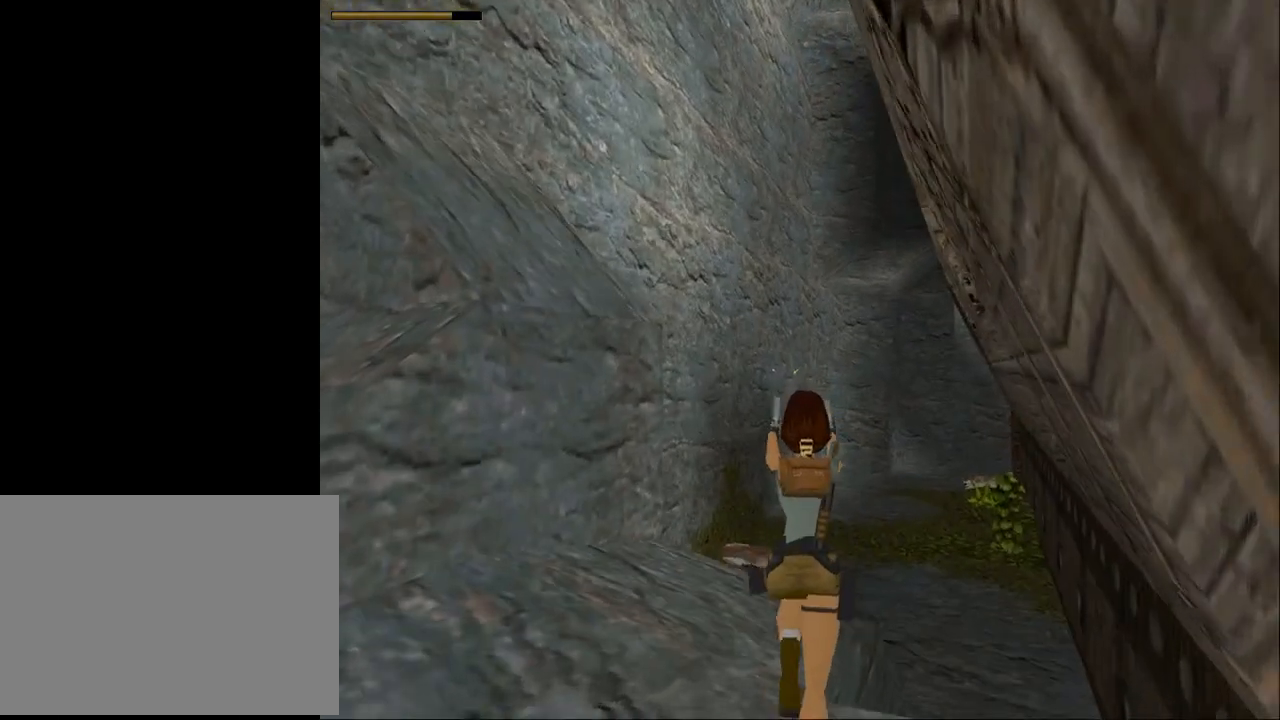
{"buttons": ["CROSS", "DPAD_UP"], "events": [[167, "DPAD_LEFT", "down"], [333, "DPAD_LEFT", "up"]]}
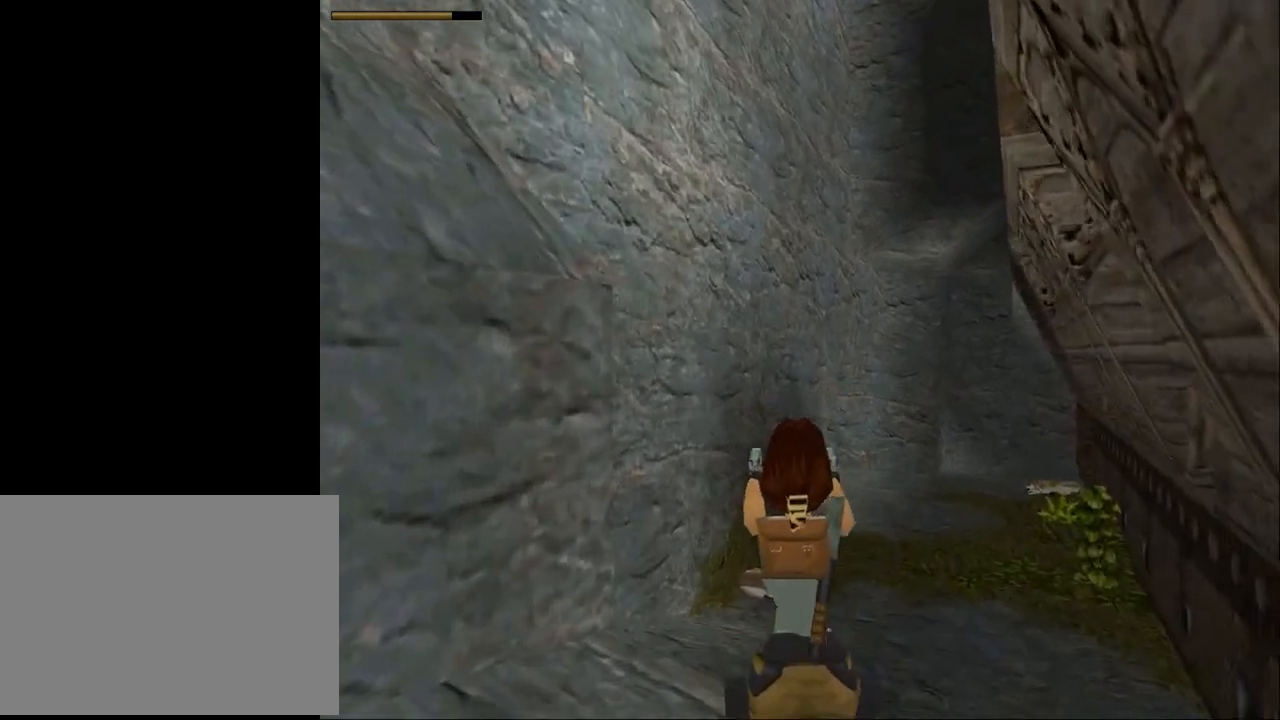
{"buttons": ["CROSS", "DPAD_UP"], "events": [[100, "CROSS", "up"], [233, "CROSS", "down"]]}
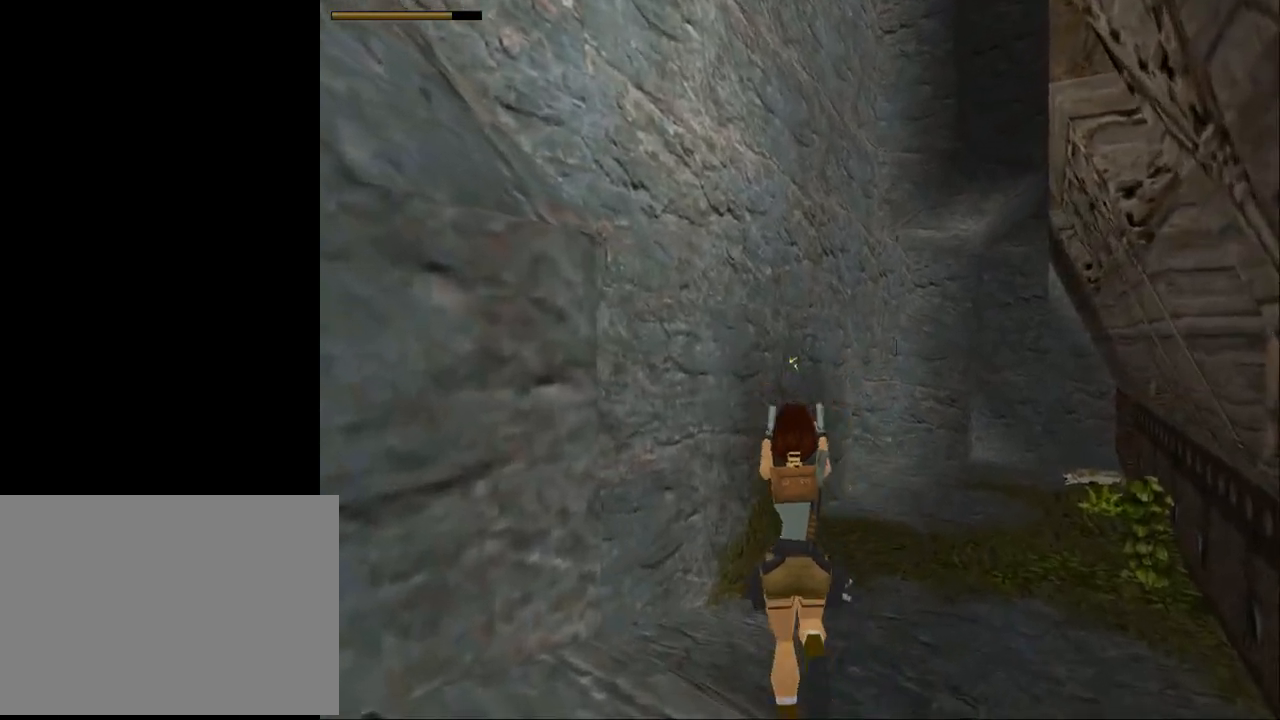
{"buttons": ["CROSS", "DPAD_UP"], "events": [[100, "CROSS", "up"], [233, "CROSS", "down"]]}
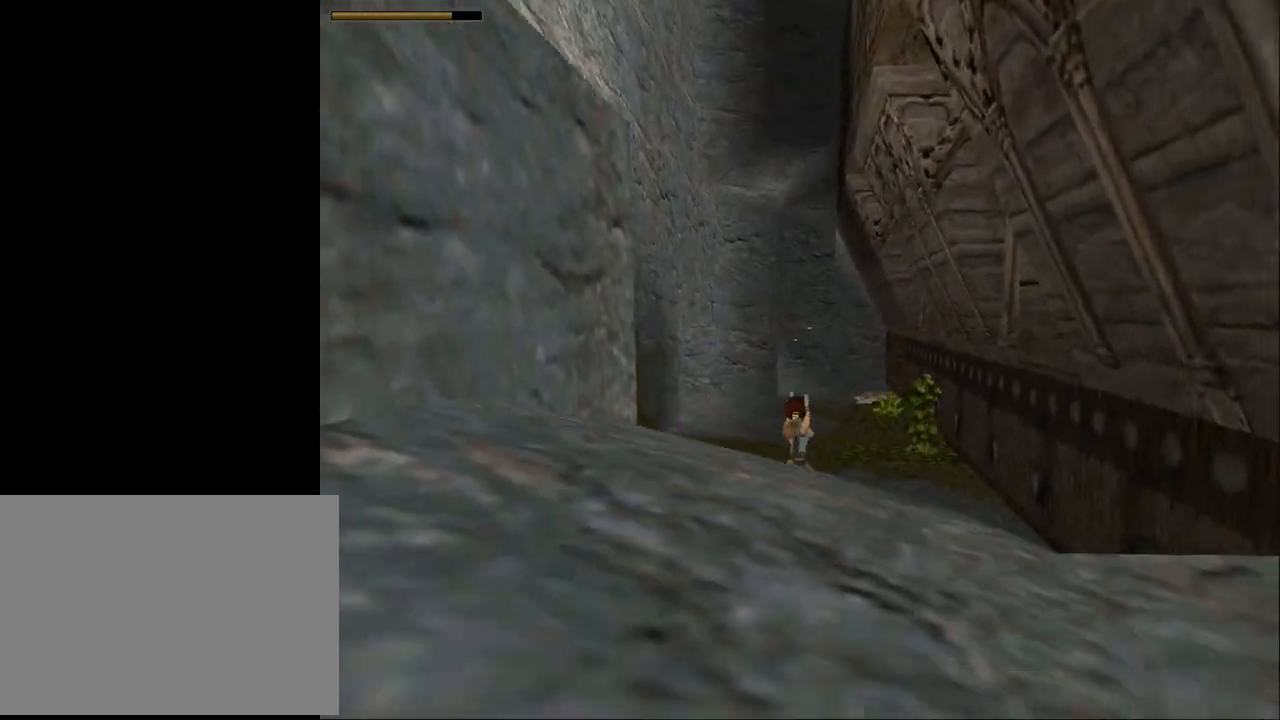
{"buttons": ["CROSS", "DPAD_UP", "DPAD_LEFT"], "events": [[67, "DPAD_LEFT", "down"]]}
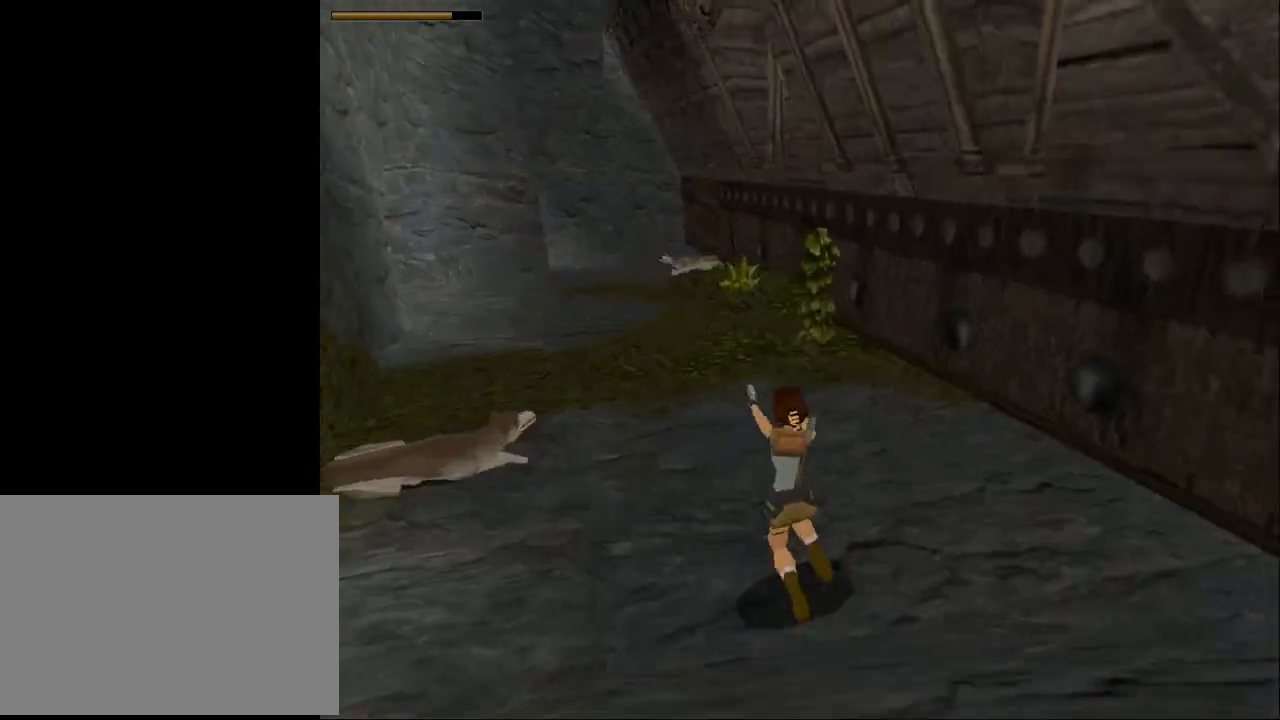
{"buttons": ["CROSS", "DPAD_LEFT"], "events": [[33, "DPAD_LEFT", "up"], [33, "DPAD_UP", "up"], [300, "CROSS", "up"], [300, "DPAD_LEFT", "down"], [467, "CROSS", "down"]]}